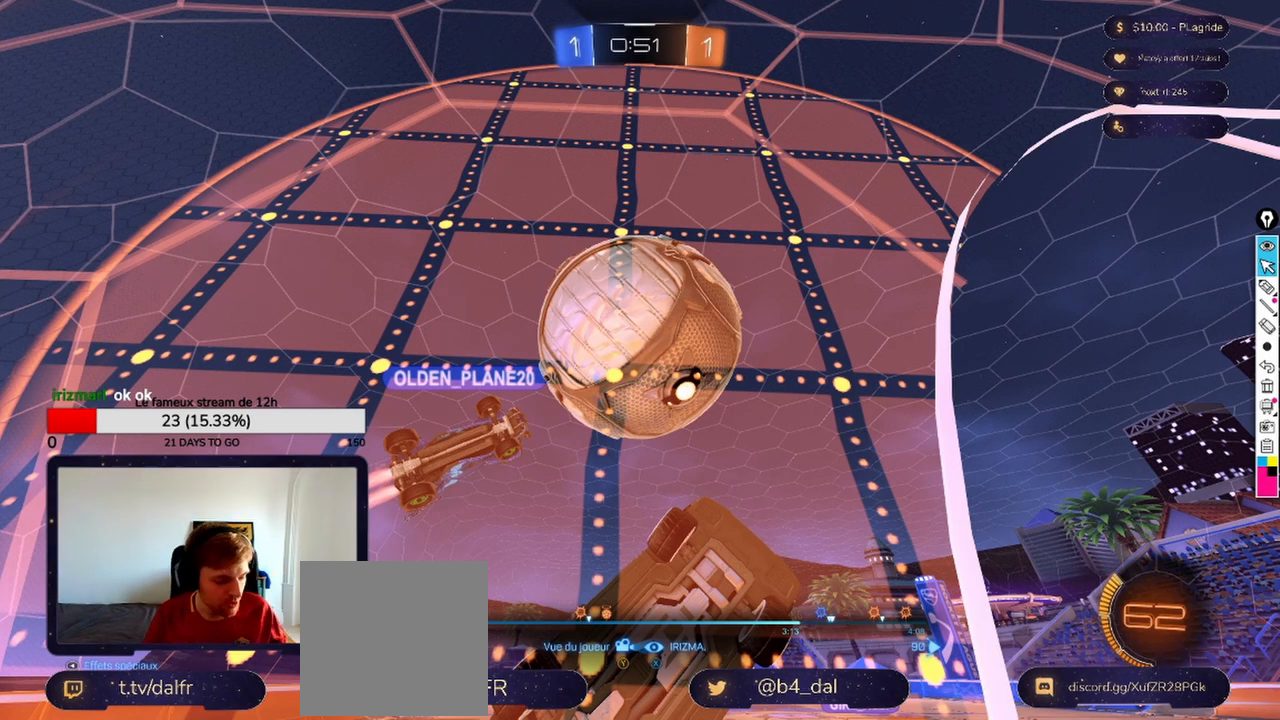
Gameplay with a controller (Xbox layout); each line is a JSON object with the inputs held at the frame after it. "events" lists button and stick changes between this image and that frame as [ms after this image, input, new state], when the widget could be followed in between.
{"buttons": [], "left_stick": "center", "right_stick": "center", "events": [[42, "DPAD_LEFT", "down"], [125, "DPAD_LEFT", "up"]]}
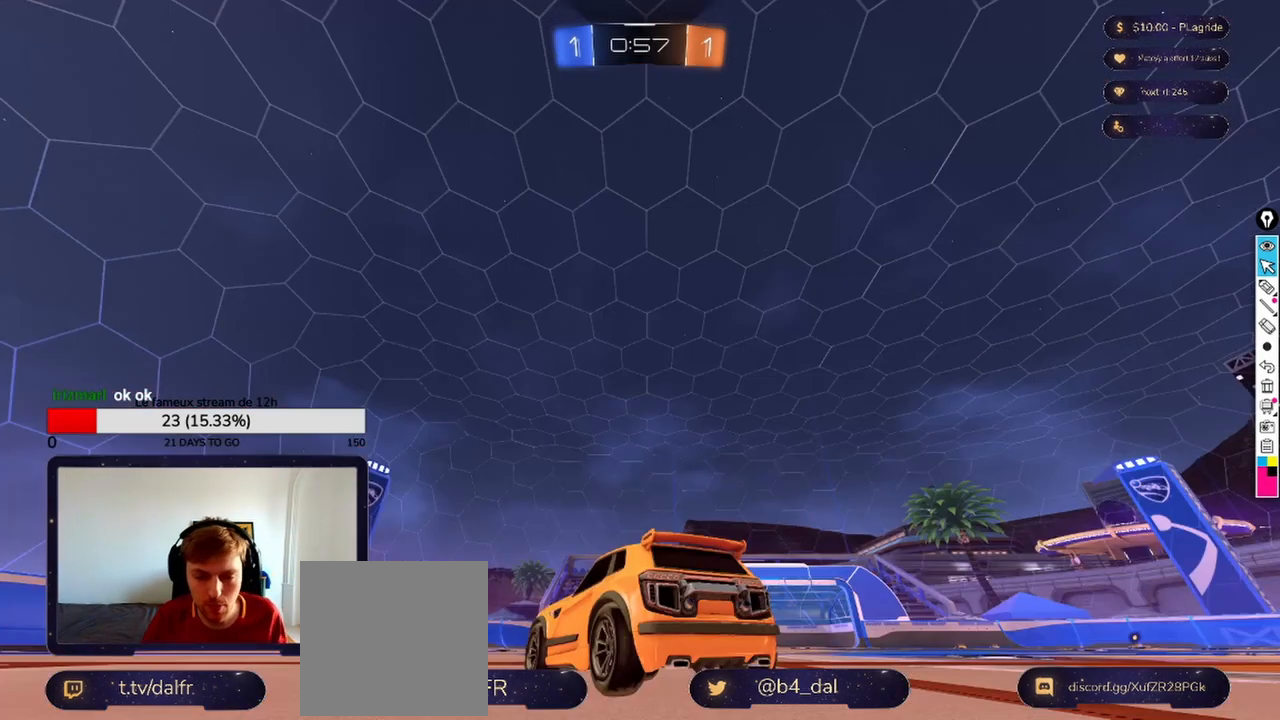
{"buttons": [], "left_stick": "center", "right_stick": "center", "events": [[333, "A", "down"], [458, "A", "up"]]}
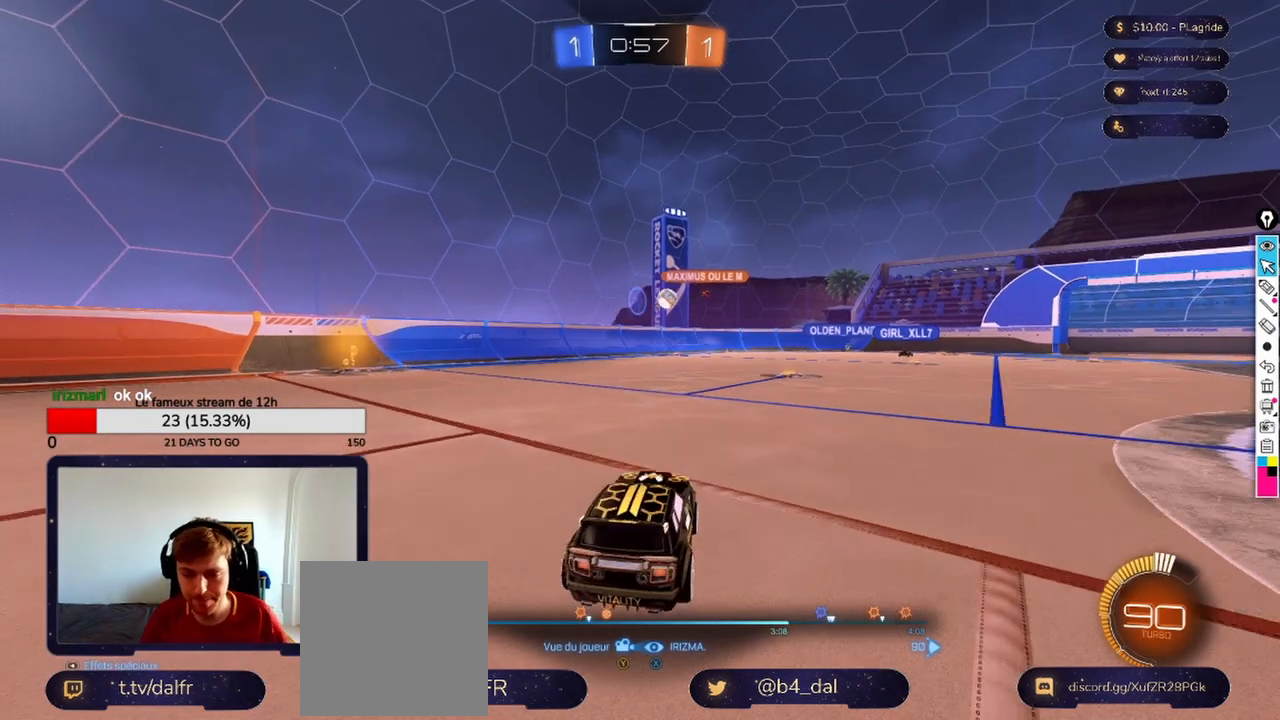
{"buttons": [], "left_stick": "center", "right_stick": "center", "events": []}
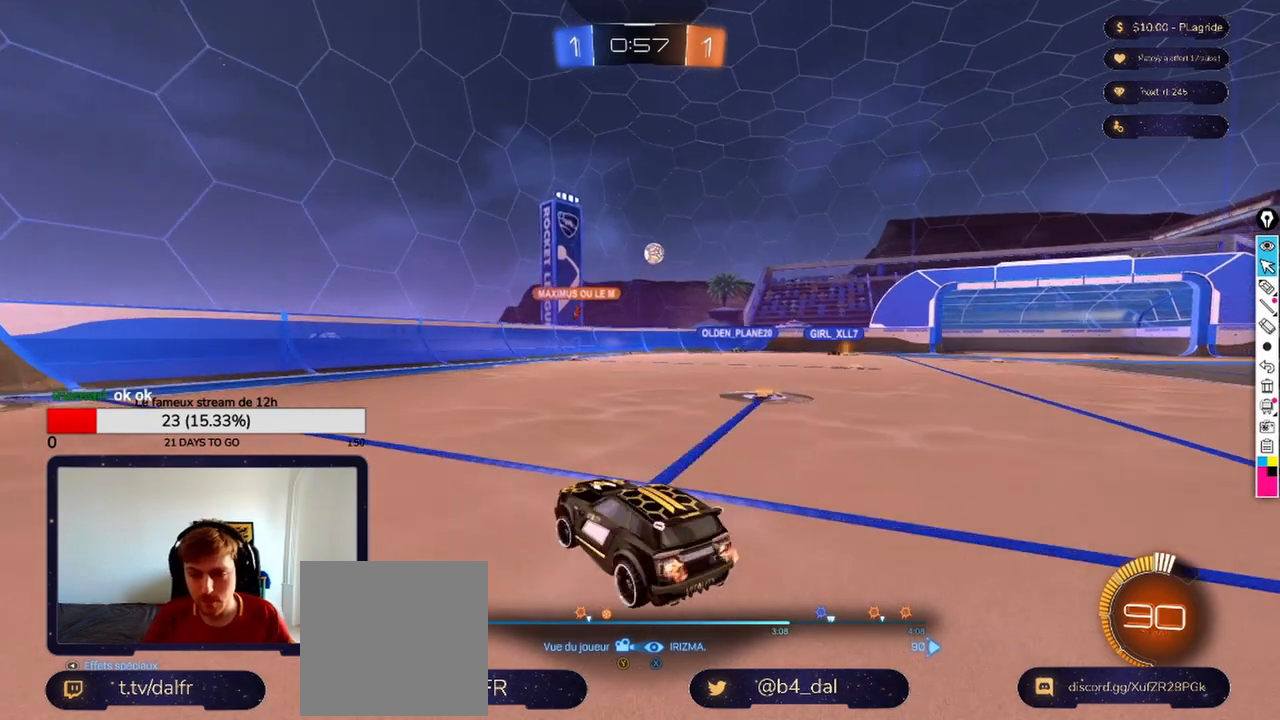
{"buttons": [], "left_stick": "center", "right_stick": "center", "events": []}
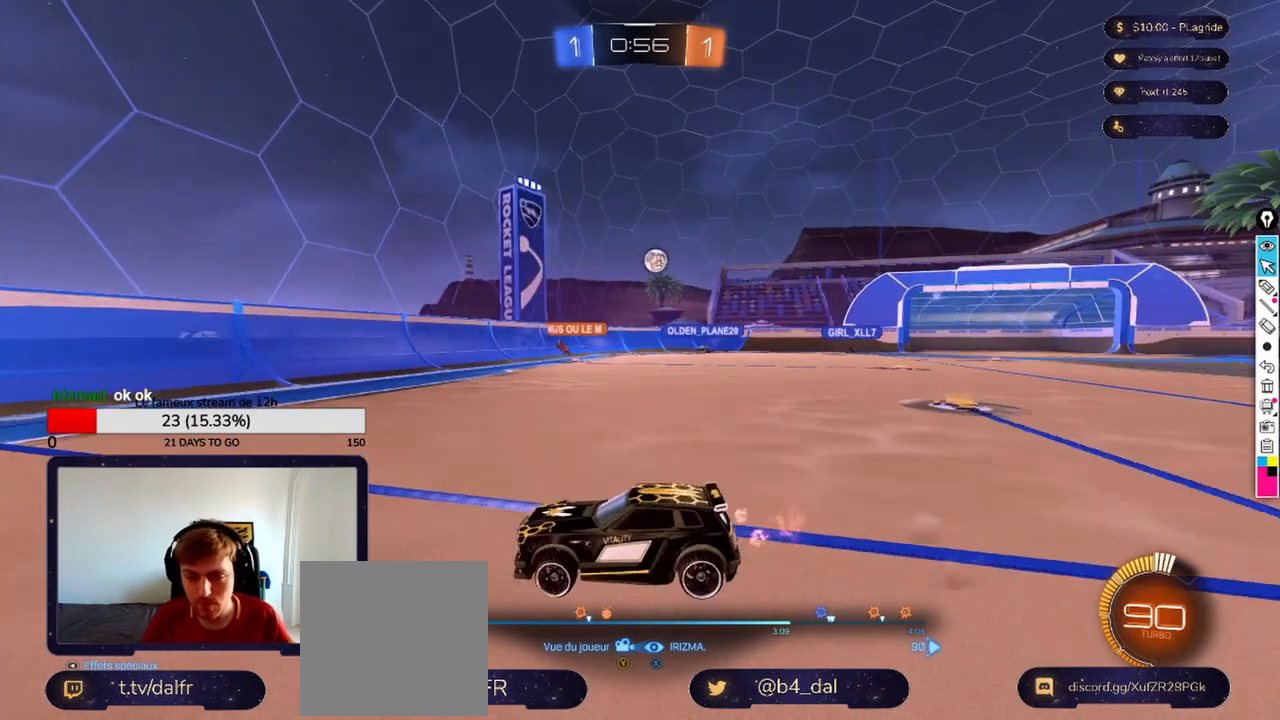
{"buttons": [], "left_stick": "center", "right_stick": "center", "events": []}
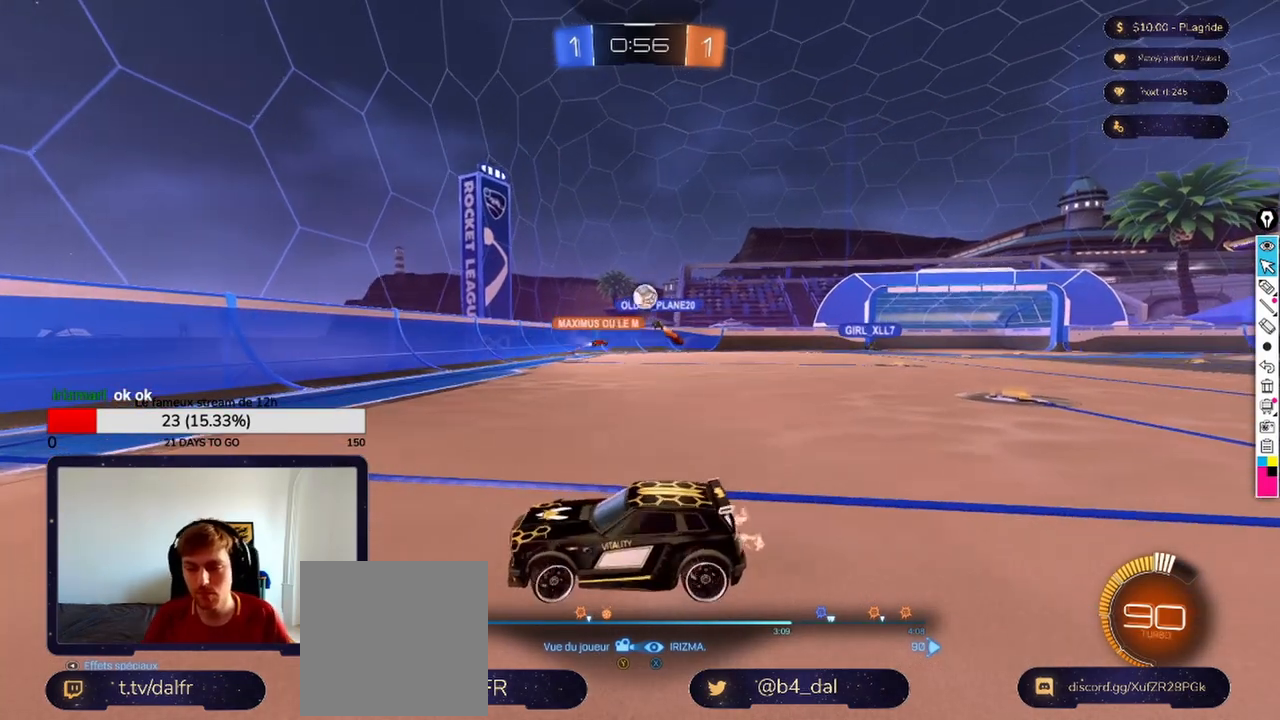
{"buttons": [], "left_stick": "center", "right_stick": "center", "events": []}
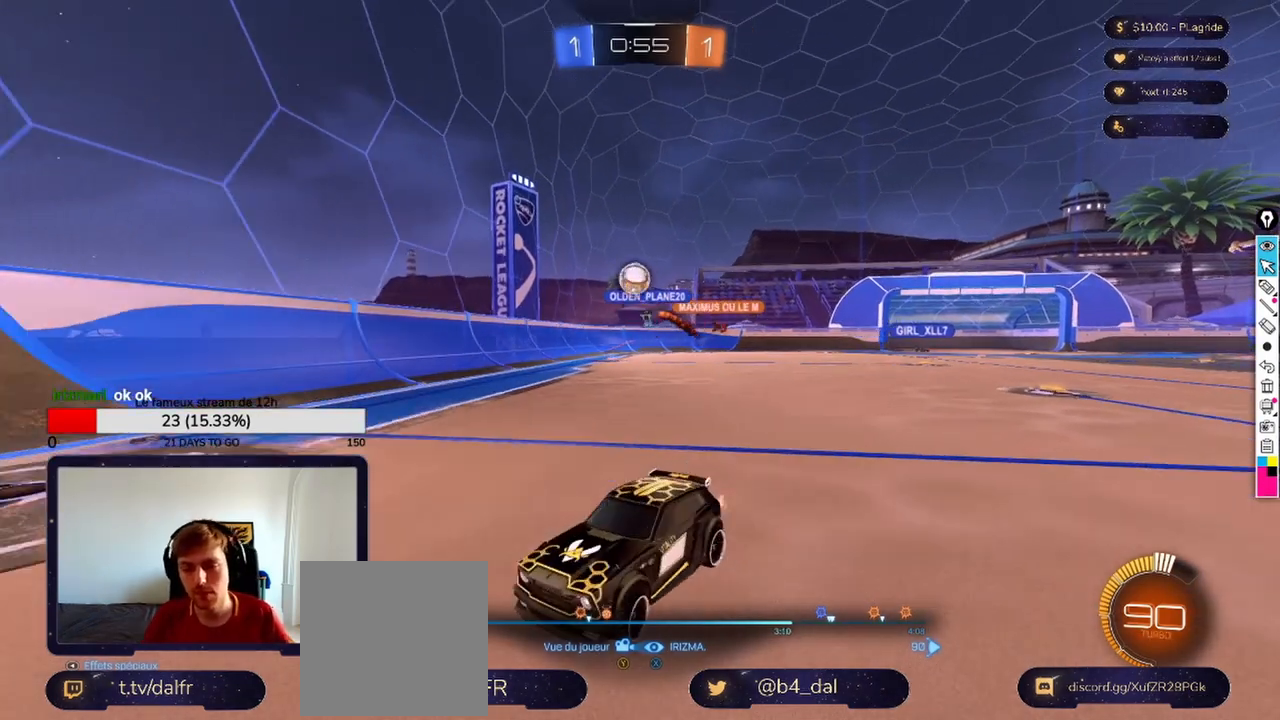
{"buttons": [], "left_stick": "center", "right_stick": "center", "events": []}
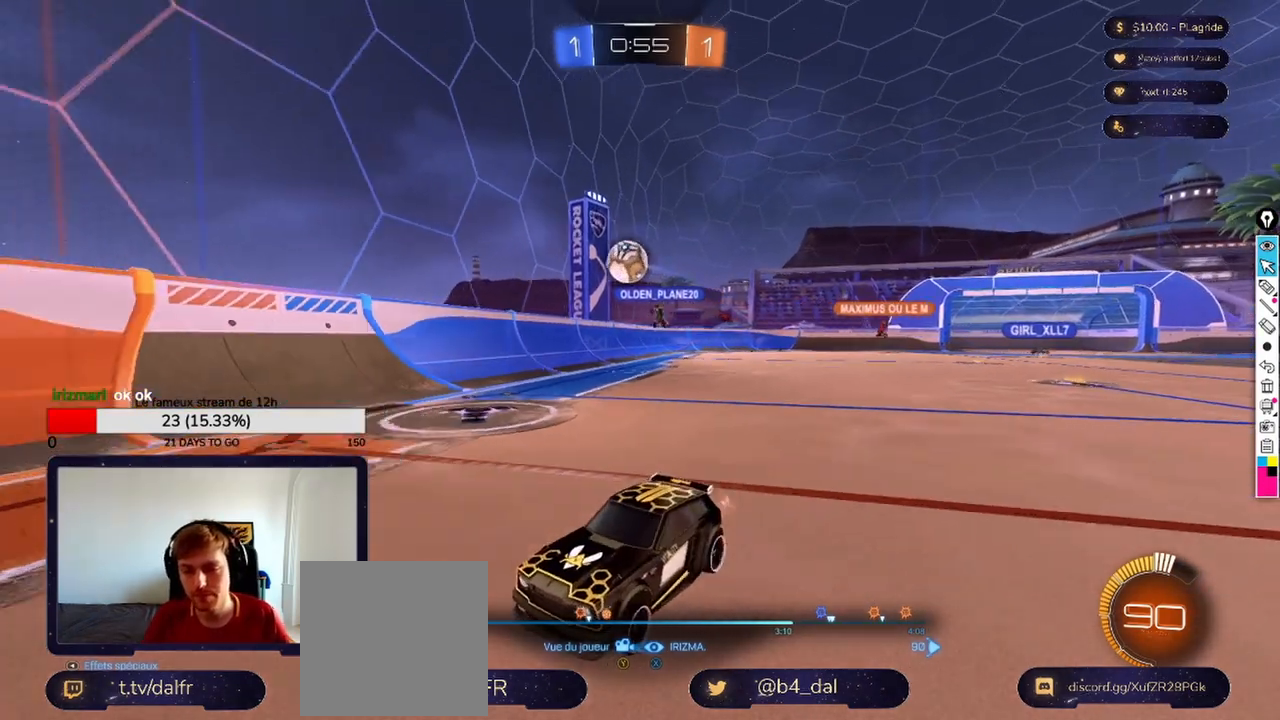
{"buttons": [], "left_stick": "center", "right_stick": "center", "events": []}
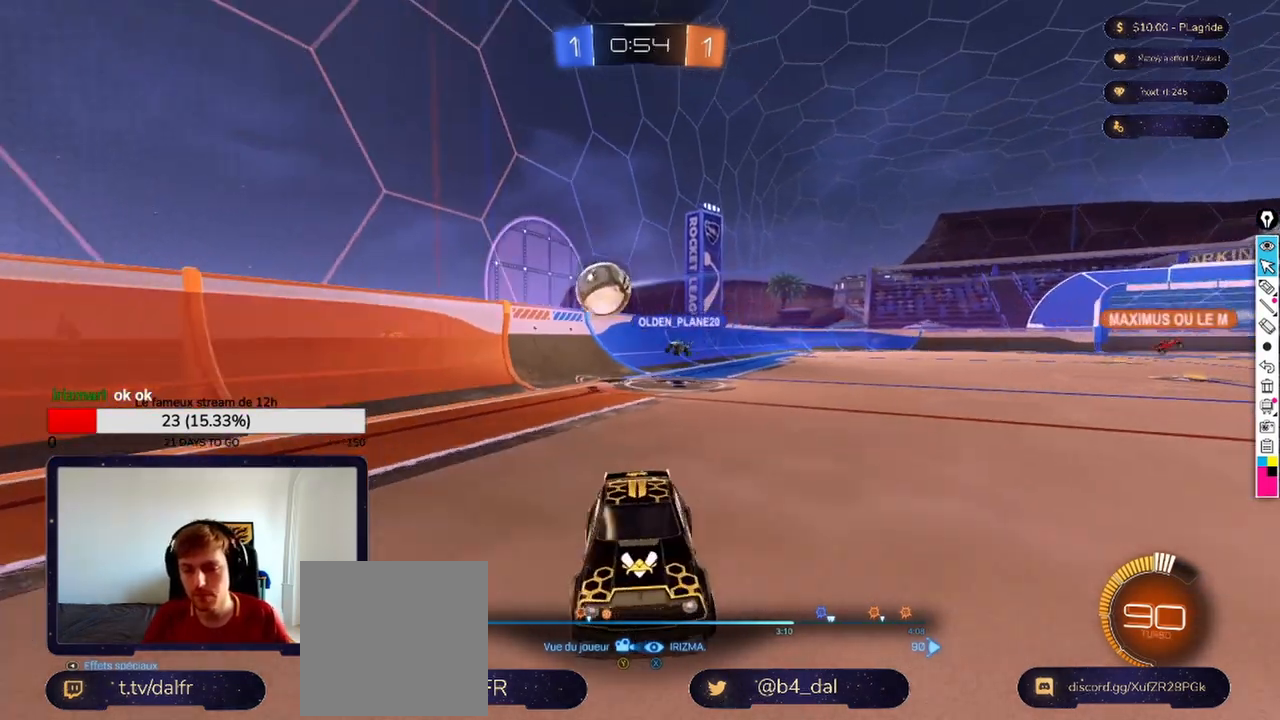
{"buttons": [], "left_stick": "center", "right_stick": "center", "events": []}
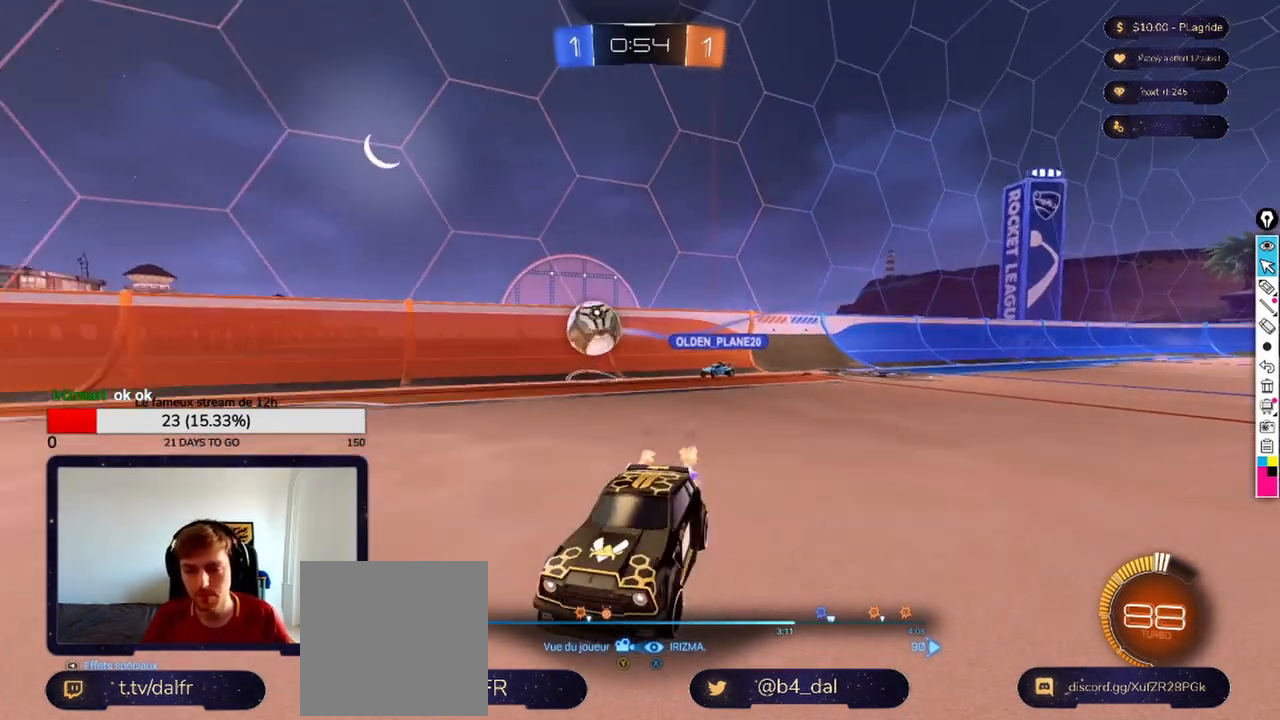
{"buttons": [], "left_stick": "center", "right_stick": "center", "events": [[250, "A", "down"], [375, "A", "up"]]}
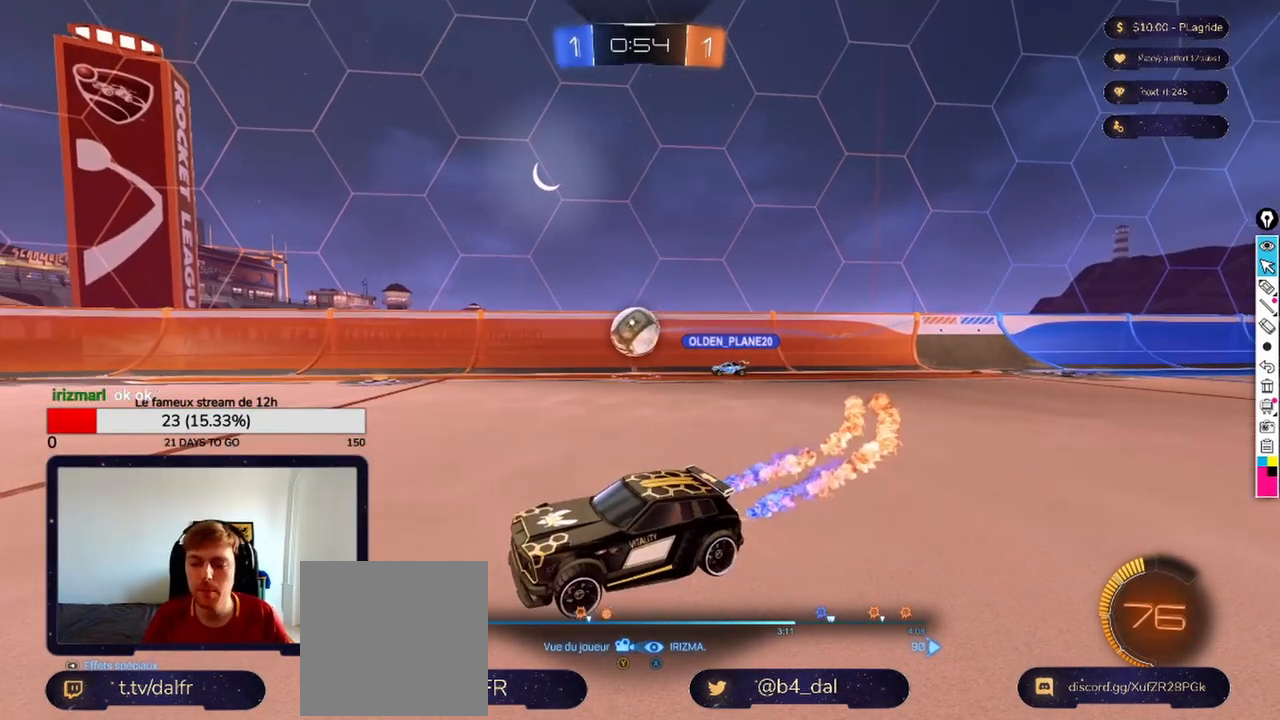
{"buttons": [], "left_stick": "center", "right_stick": "center", "events": []}
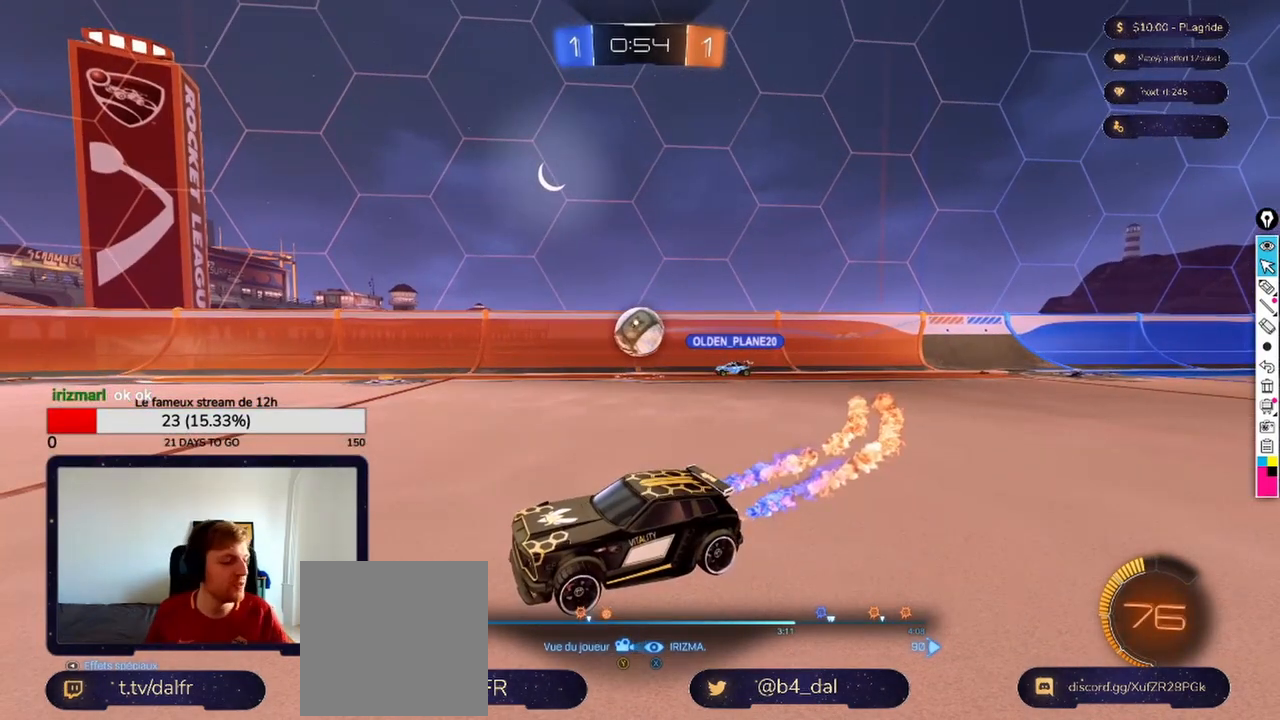
{"buttons": [], "left_stick": "center", "right_stick": "center", "events": []}
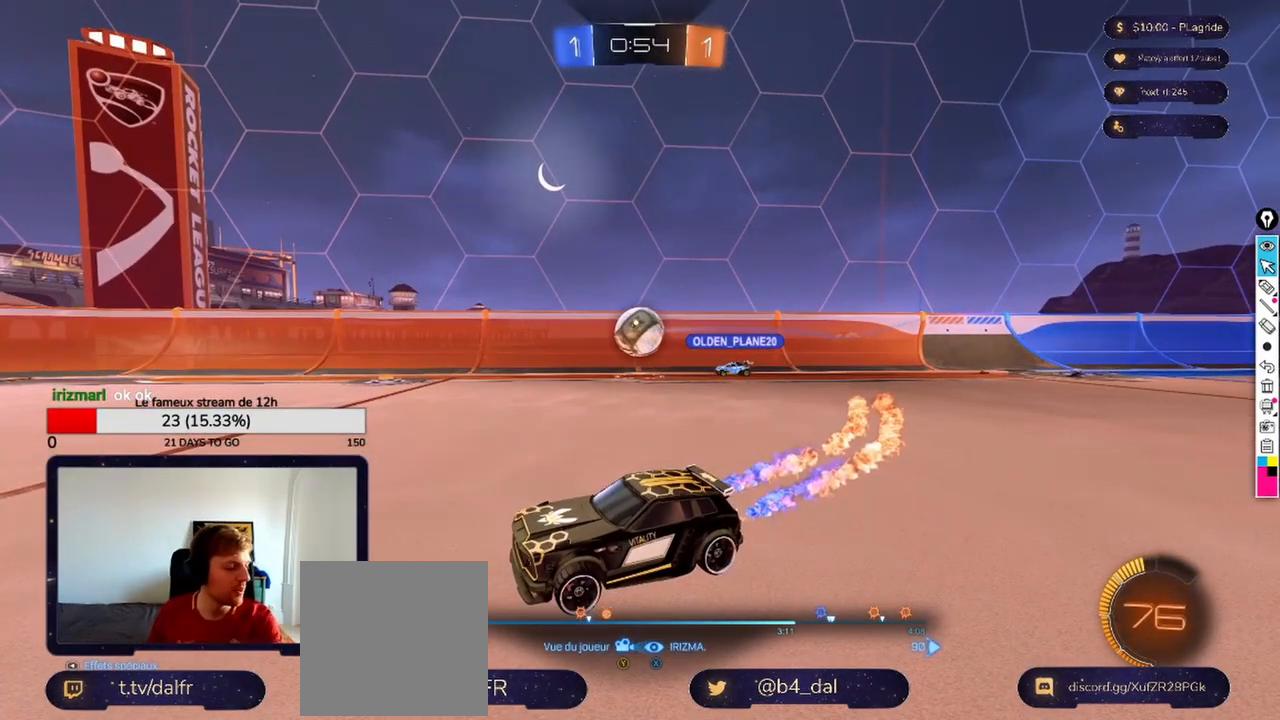
{"buttons": [], "left_stick": "center", "right_stick": "center", "events": []}
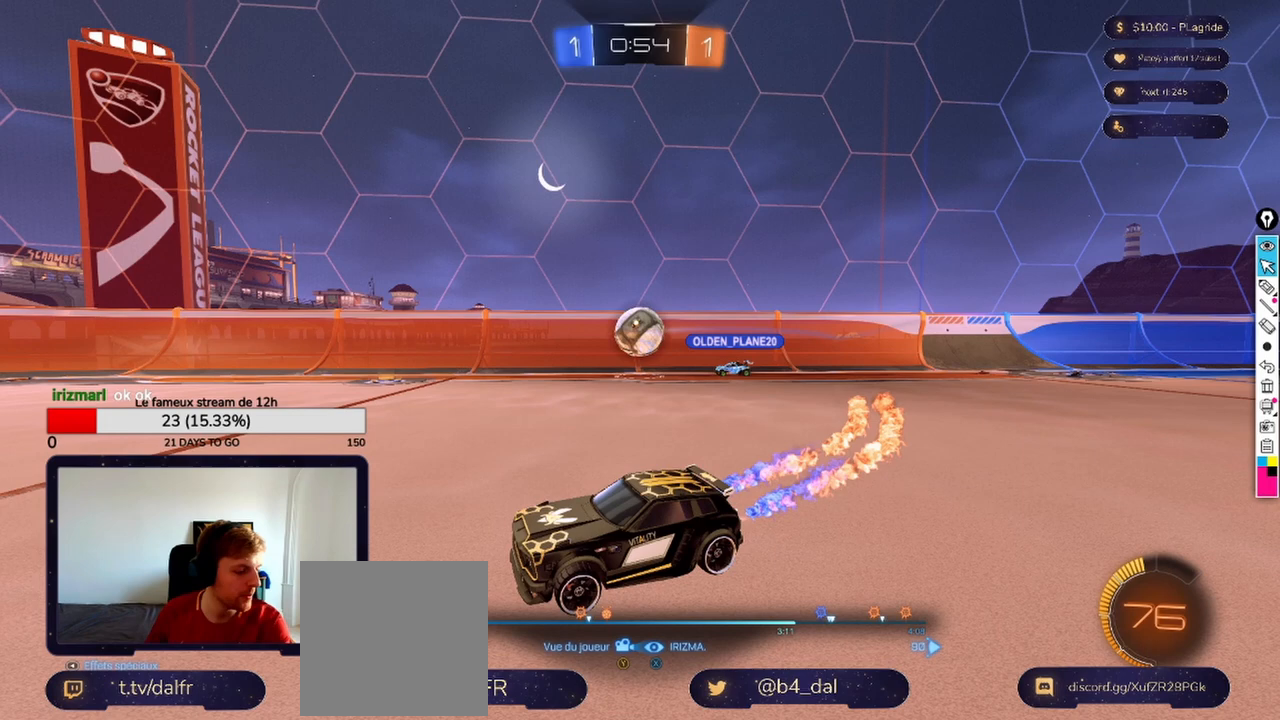
{"buttons": [], "left_stick": "center", "right_stick": "center", "events": [[292, "DPAD_LEFT", "down"], [417, "DPAD_LEFT", "up"]]}
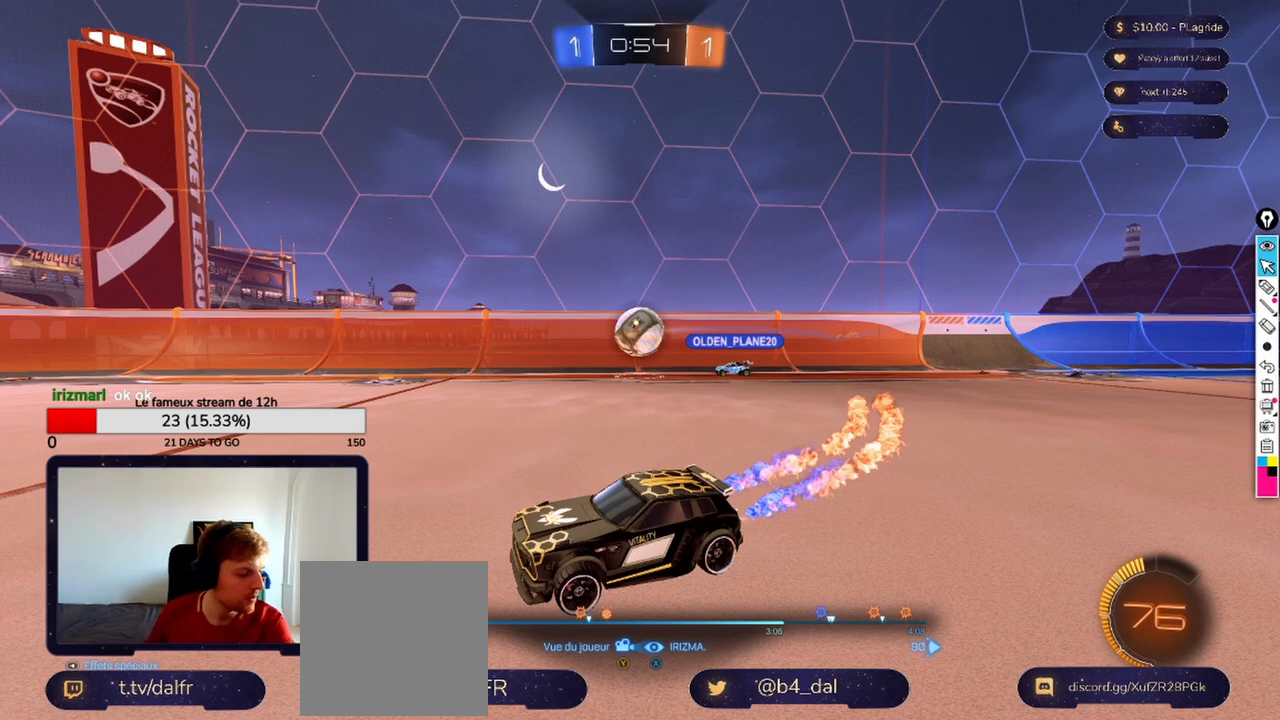
{"buttons": [], "left_stick": "center", "right_stick": "center", "events": []}
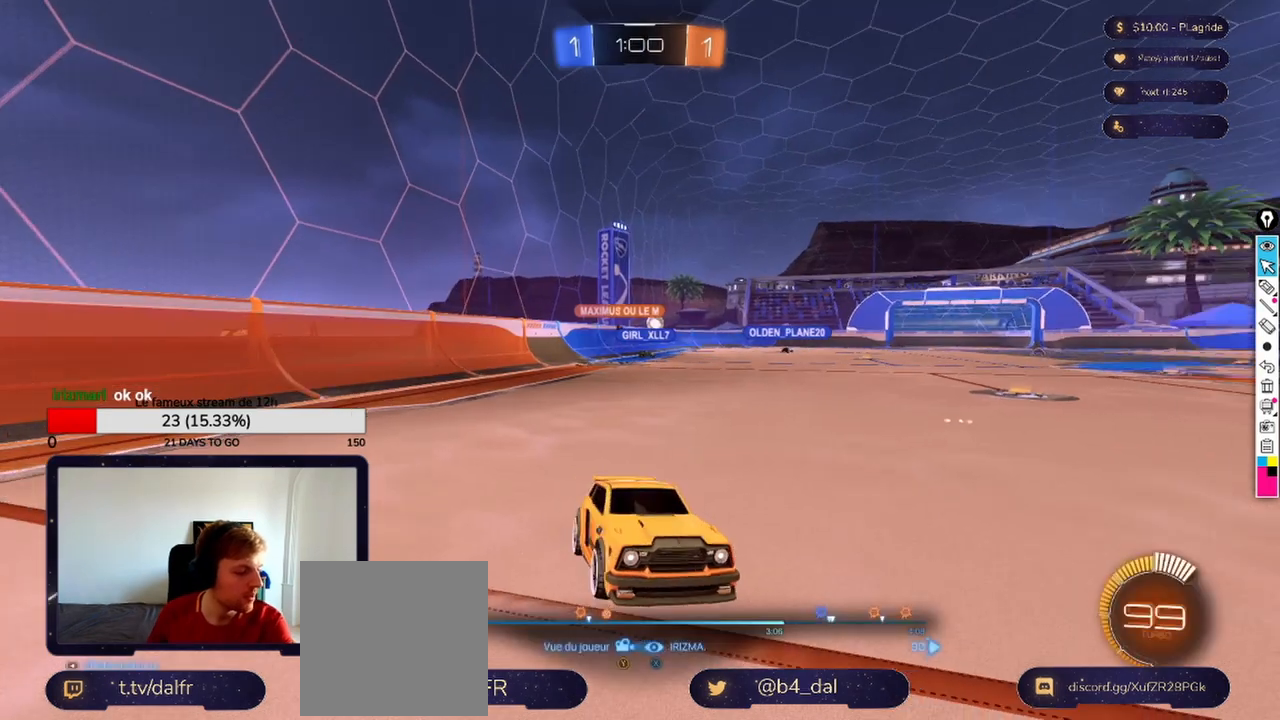
{"buttons": [], "left_stick": "center", "right_stick": "center", "events": [[125, "A", "down"], [333, "A", "up"]]}
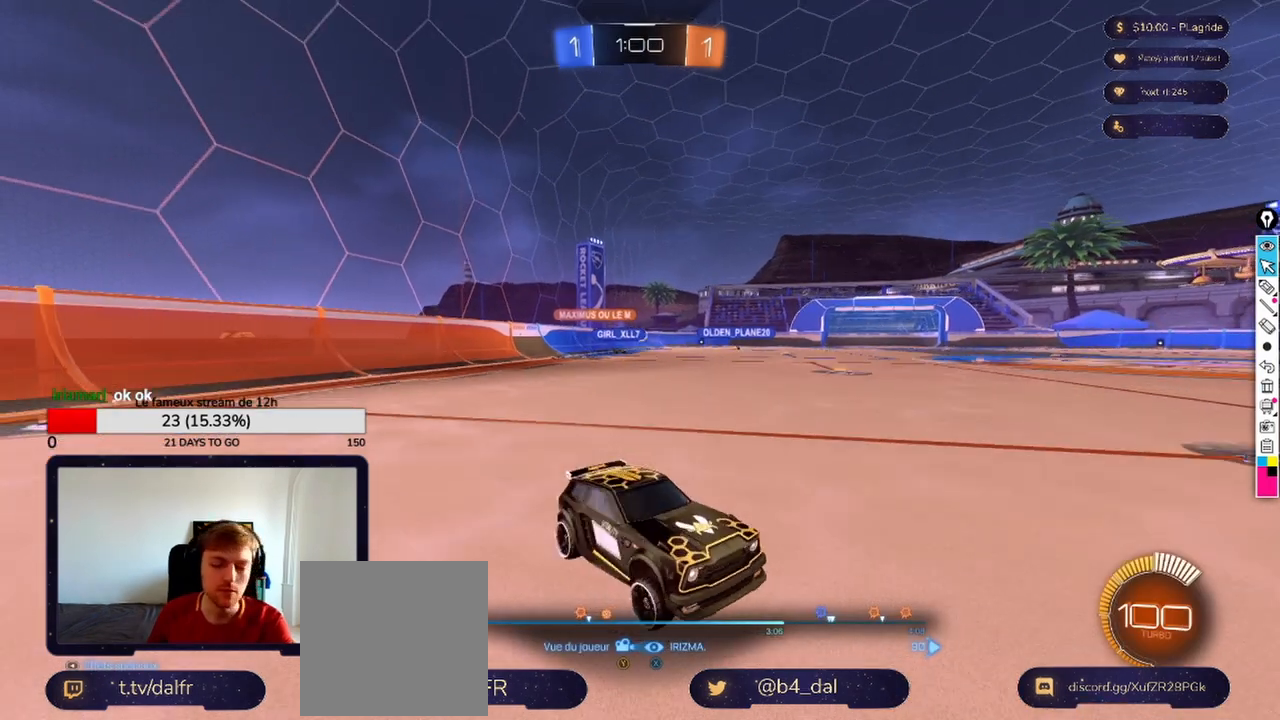
{"buttons": ["A"], "left_stick": "center", "right_stick": "center", "events": [[500, "A", "down"]]}
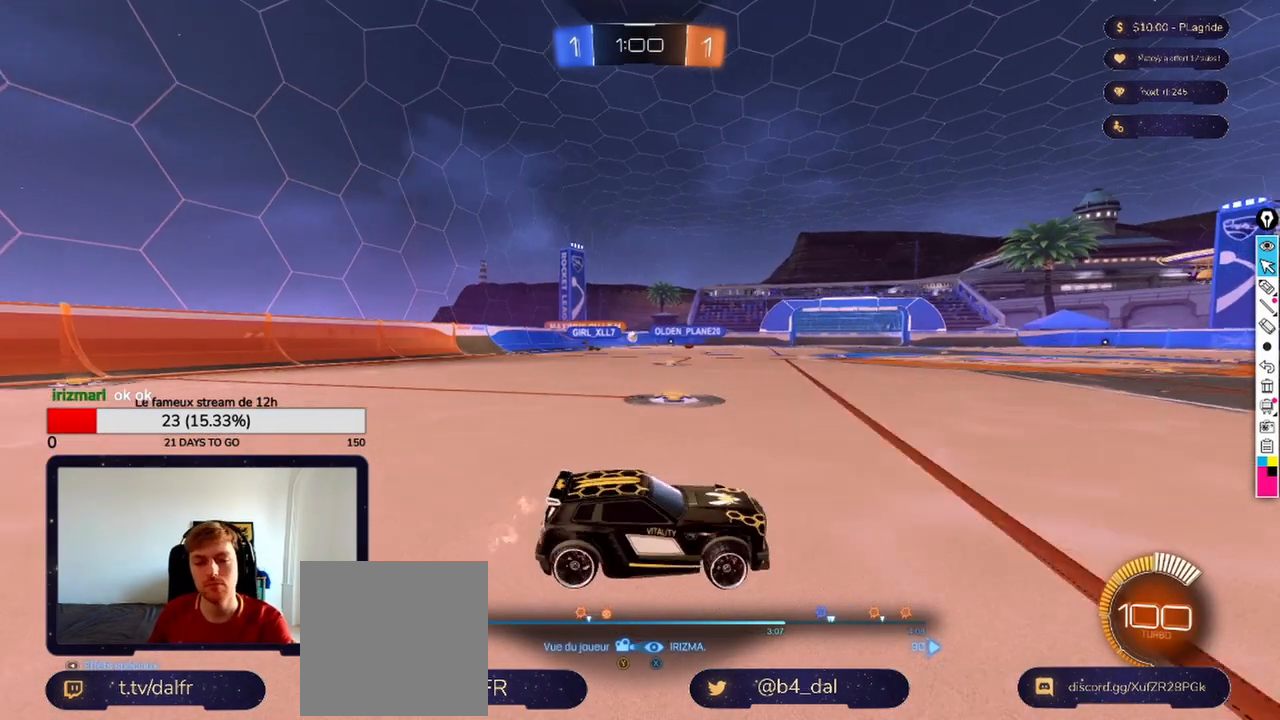
{"buttons": [], "left_stick": "center", "right_stick": "center", "events": [[125, "A", "up"]]}